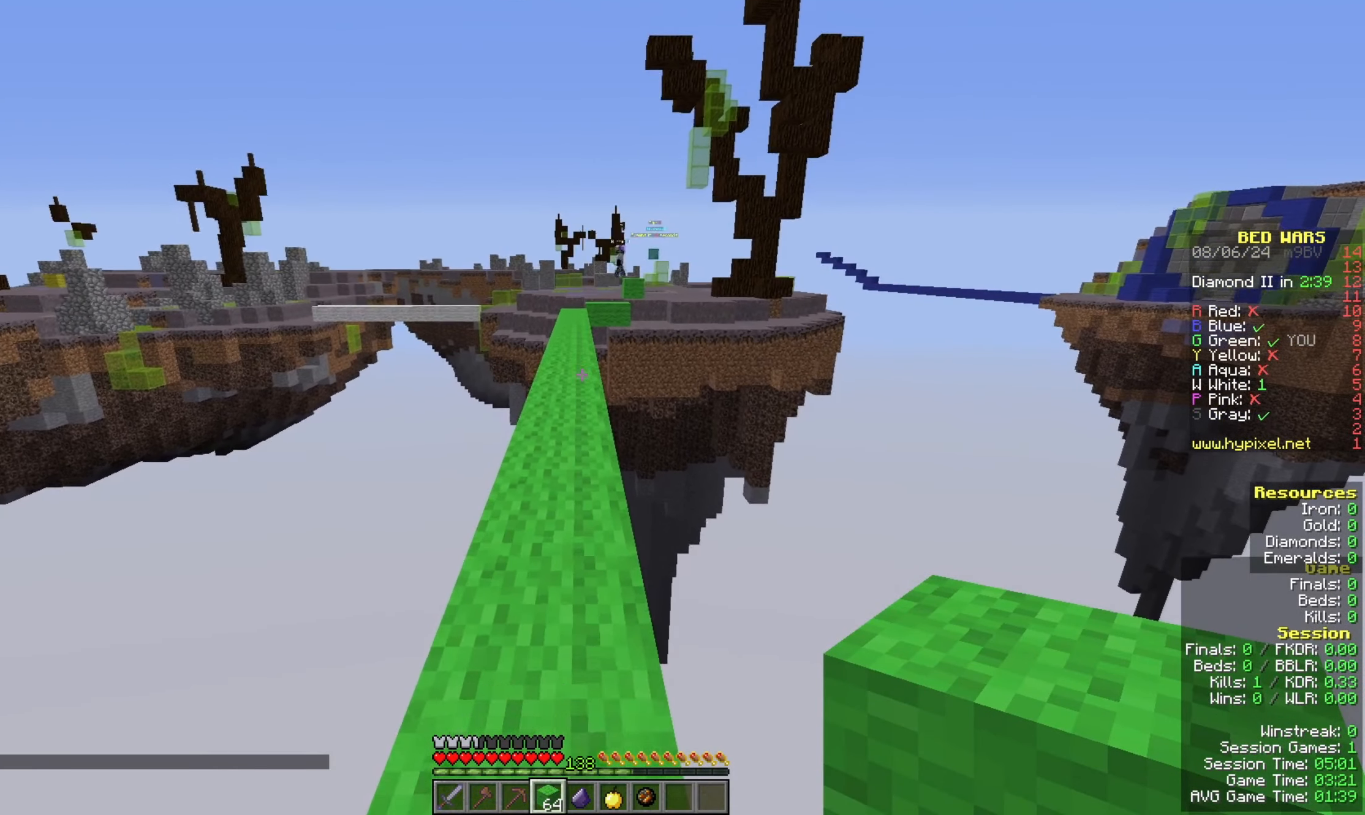
Gameplay with keyboard and mouse; each line is a JSON object with the keys and mouse buttons held at the frame after it. "events" lists presses ("down") and releases ("up") of "a", "d", "s", "space", "w", "mouse_left" and "mouse_right" between this image and that frame as [ms after this image, input, new state], when the widget could be followed in between. "mouse_left", "mouse_right" = the "left", "right" buttons of the "mouse" list. No other keys are recorded. Fast repeated clicks can show as one long hold. Mouse movement is not recorded.
{"keys": [], "mouse": [], "events": [[100, "s", "up"]]}
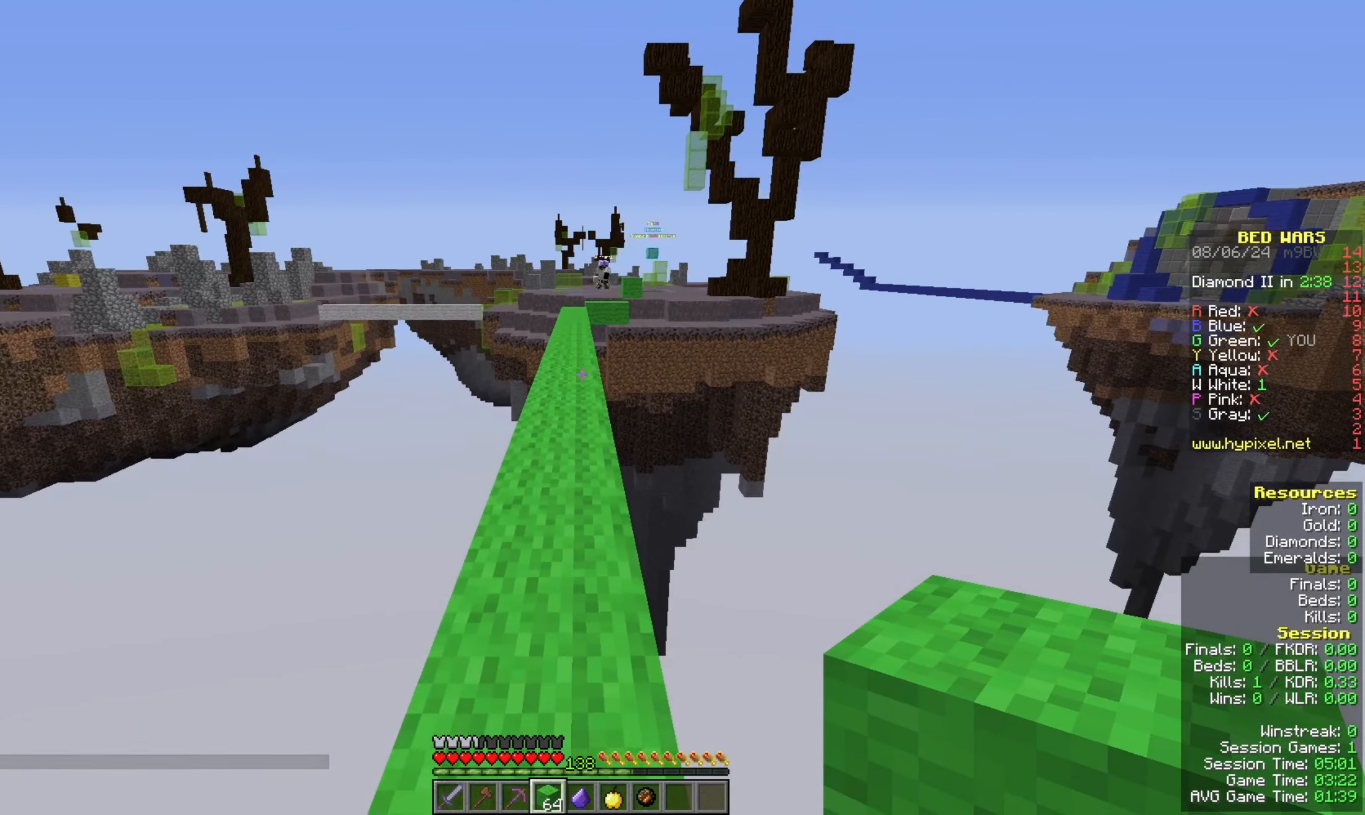
{"keys": ["w"], "mouse": [], "events": [[467, "w", "down"]]}
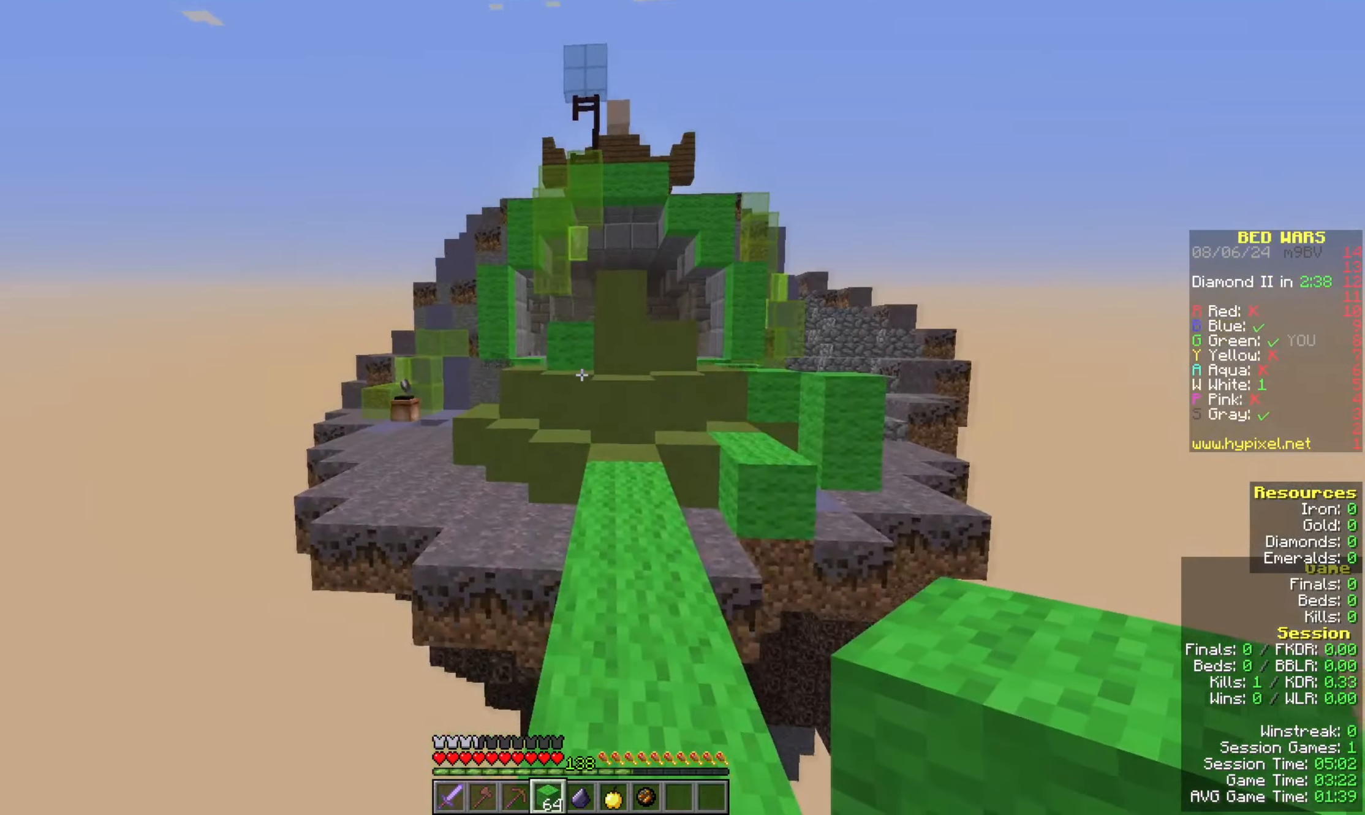
{"keys": ["space", "w"], "mouse": [], "events": [[133, "space", "down"]]}
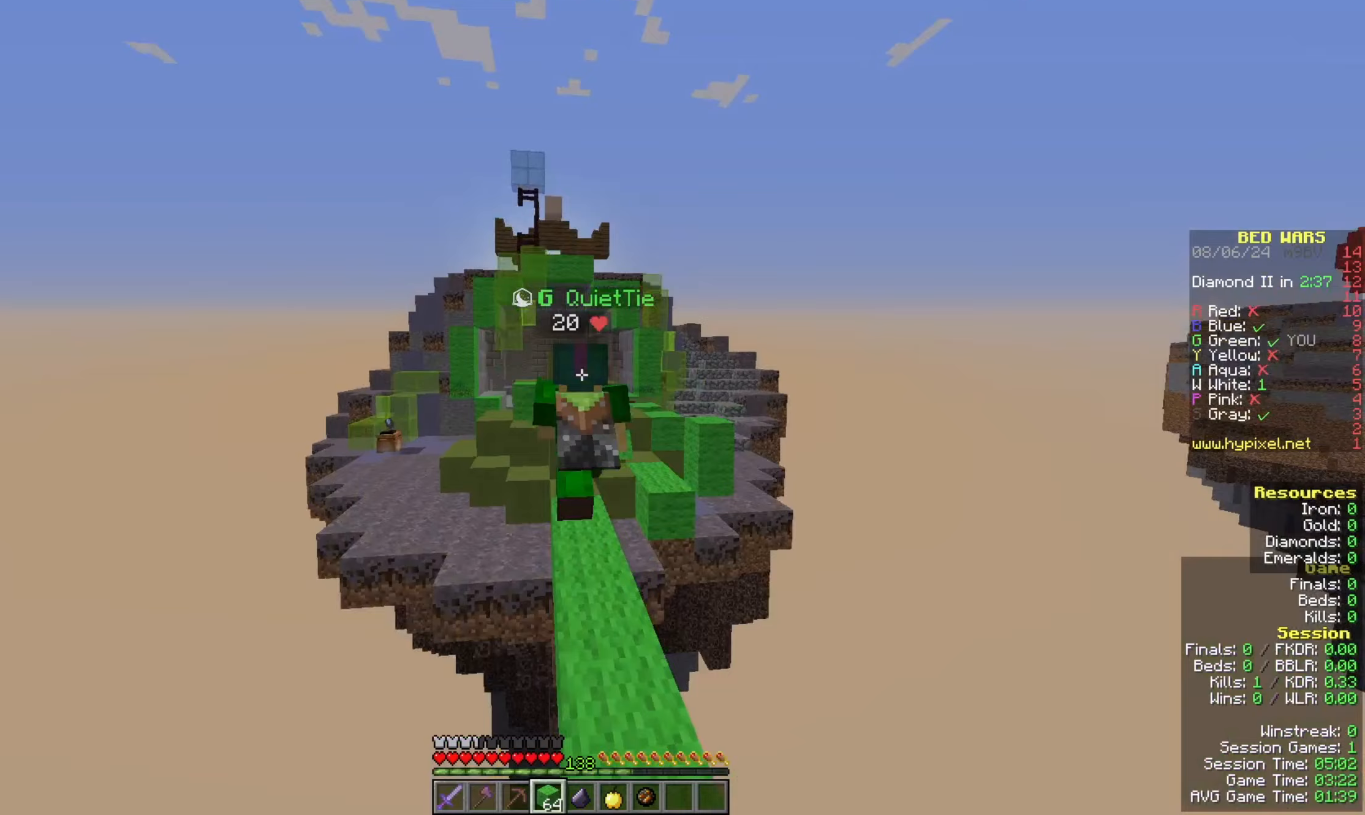
{"keys": ["space", "w"], "mouse": [], "events": [[100, "space", "up"], [133, "space", "down"]]}
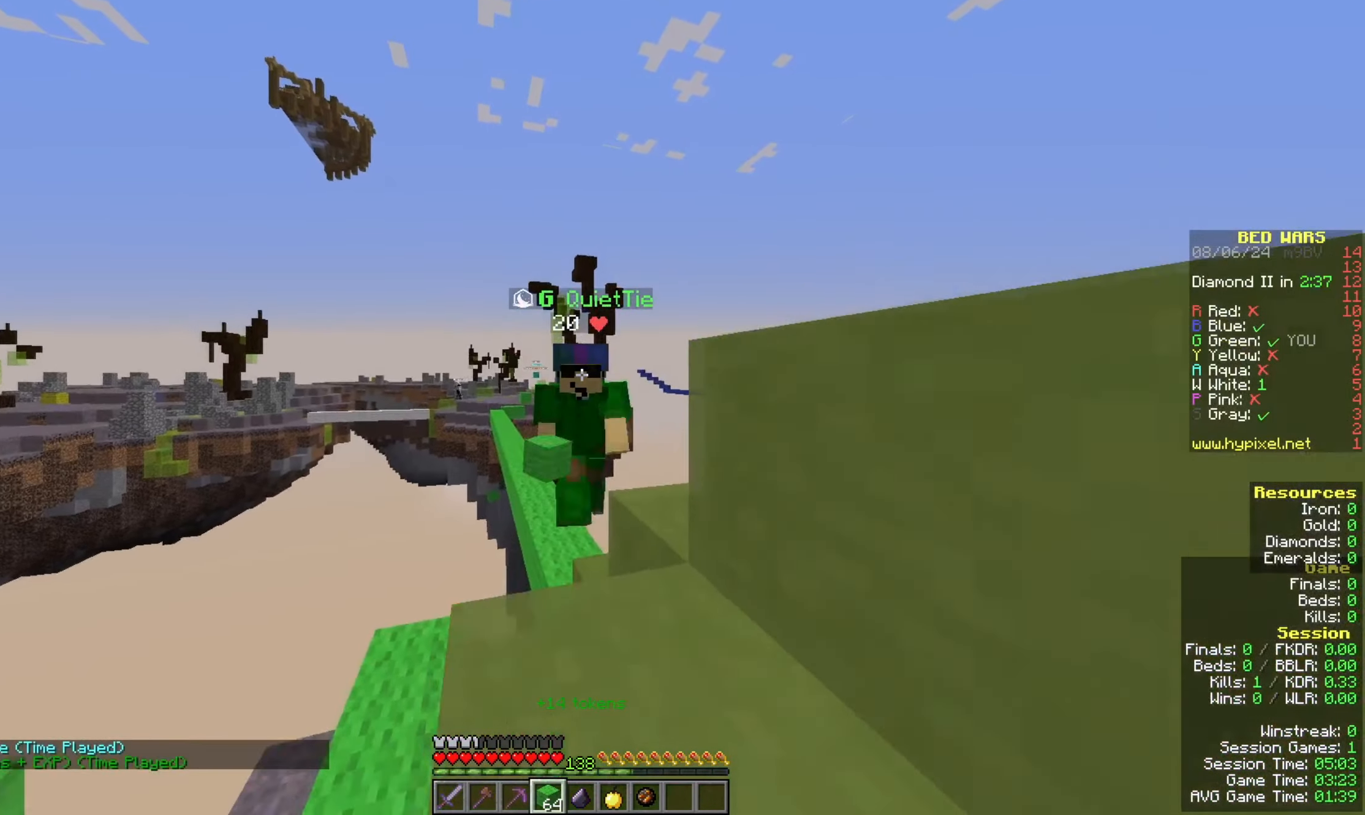
{"keys": ["space", "w"], "mouse": [], "events": []}
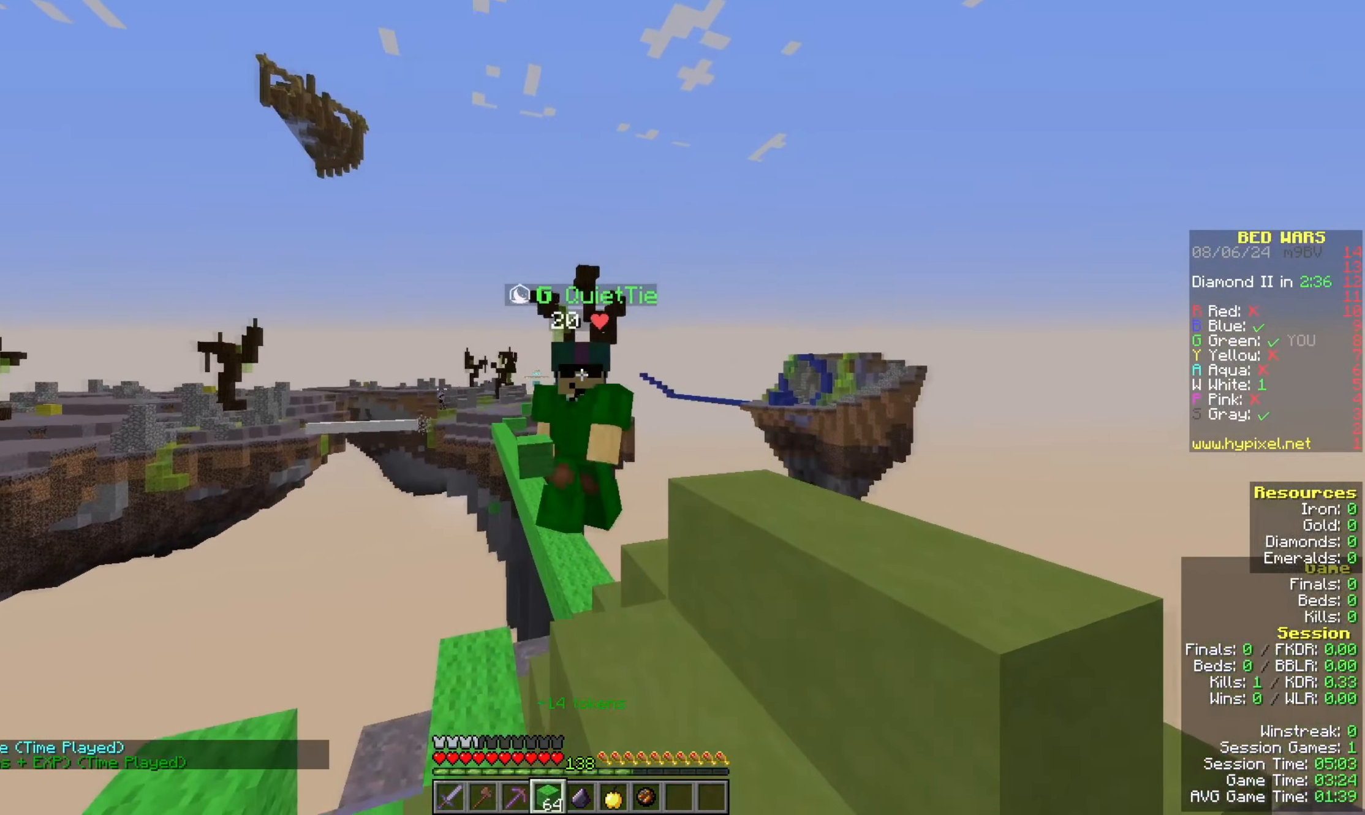
{"keys": ["space", "w"], "mouse": [], "events": []}
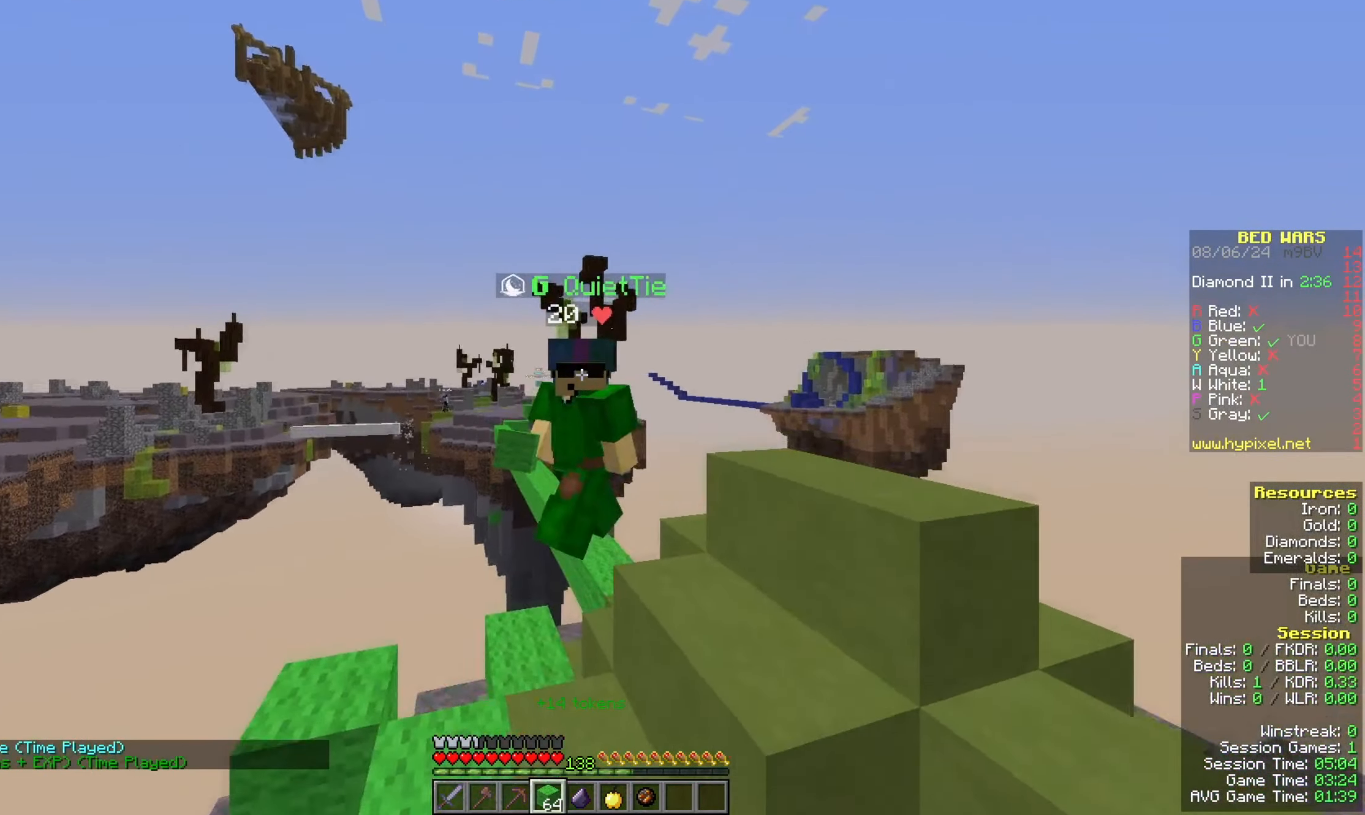
{"keys": [], "mouse": [], "events": [[367, "space", "up"], [433, "w", "up"]]}
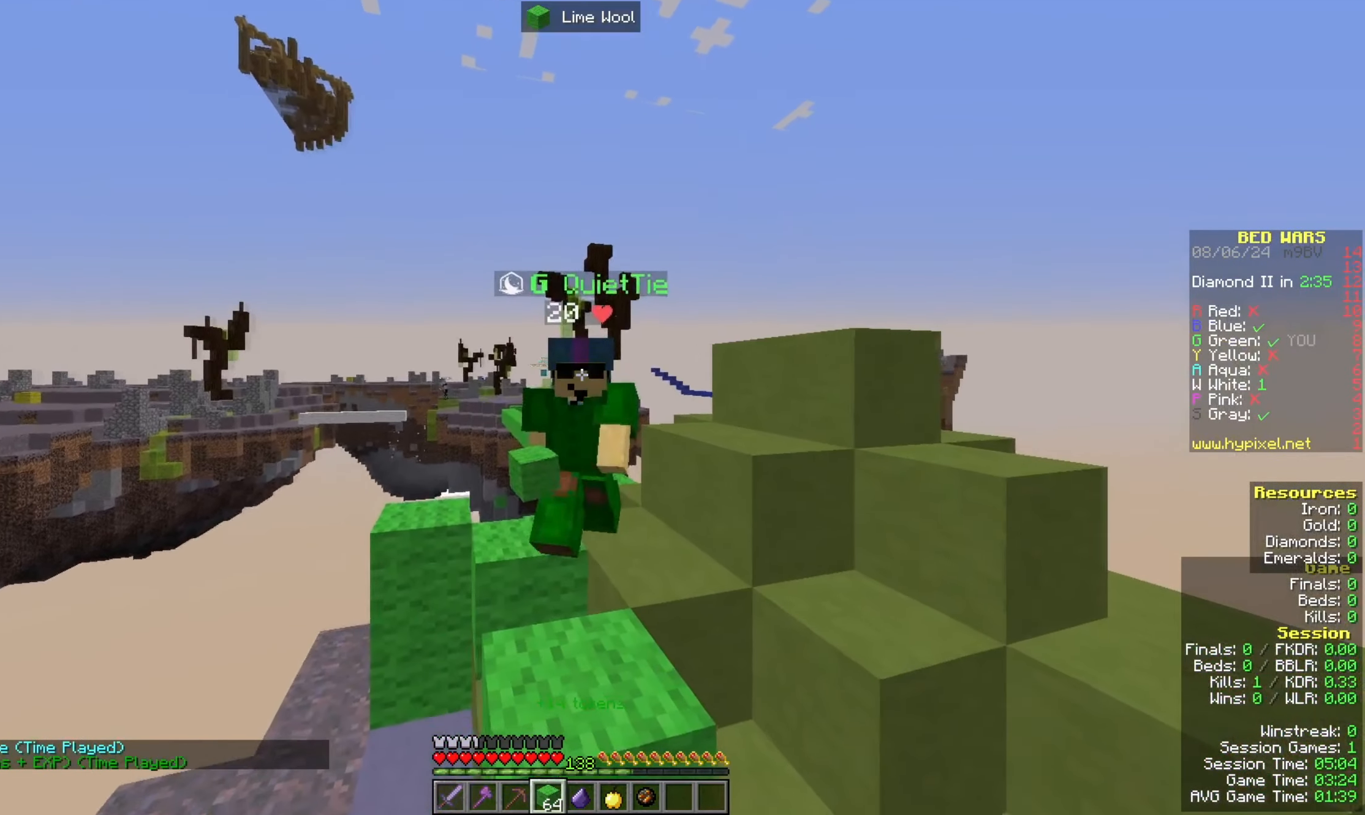
{"keys": [], "mouse": [], "events": []}
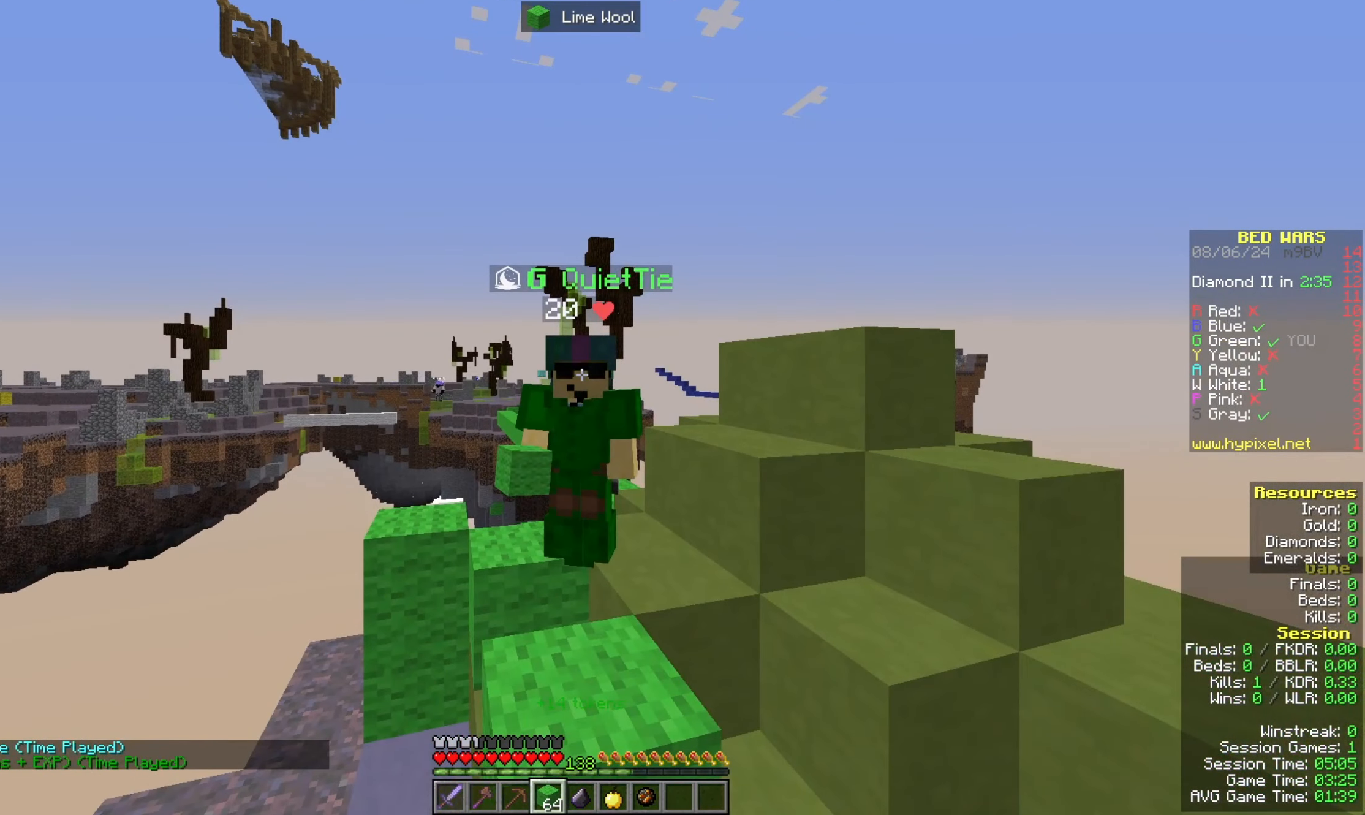
{"keys": ["a", "d"], "mouse": [], "events": [[400, "a", "down"], [500, "d", "down"]]}
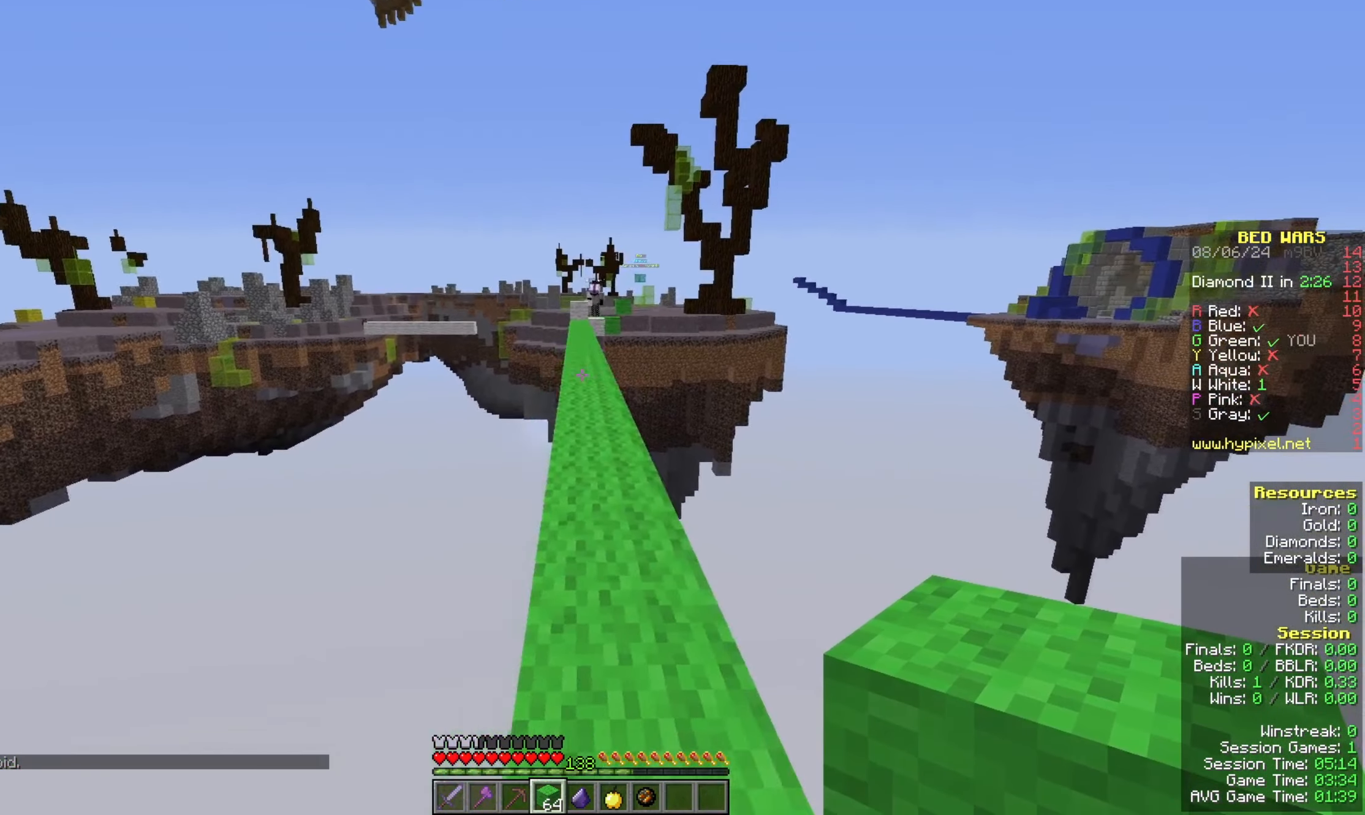
{"keys": ["s"], "mouse": [], "events": [[67, "a", "up"], [233, "d", "up"], [333, "s", "down"]]}
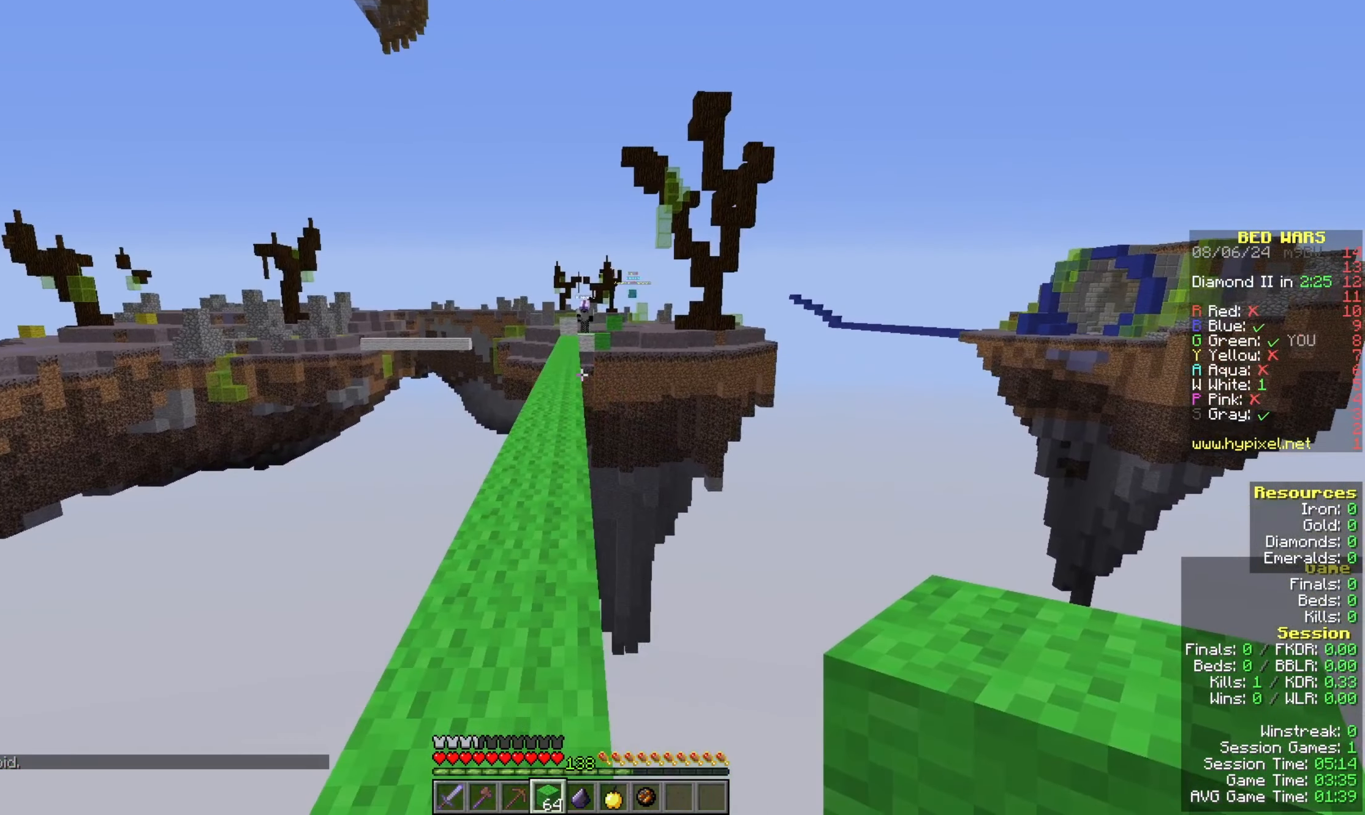
{"keys": [], "mouse": [], "events": [[33, "s", "up"]]}
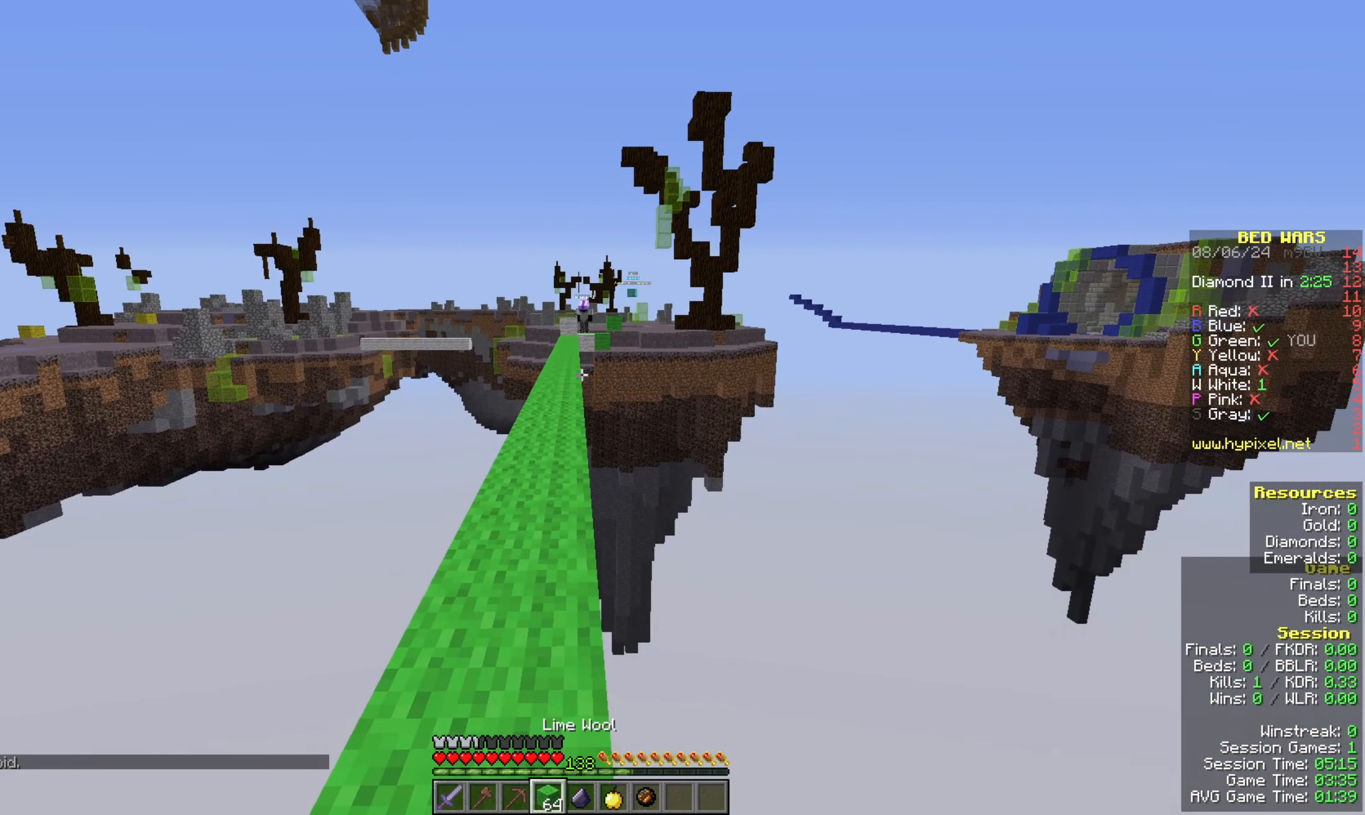
{"keys": [], "mouse": [], "events": []}
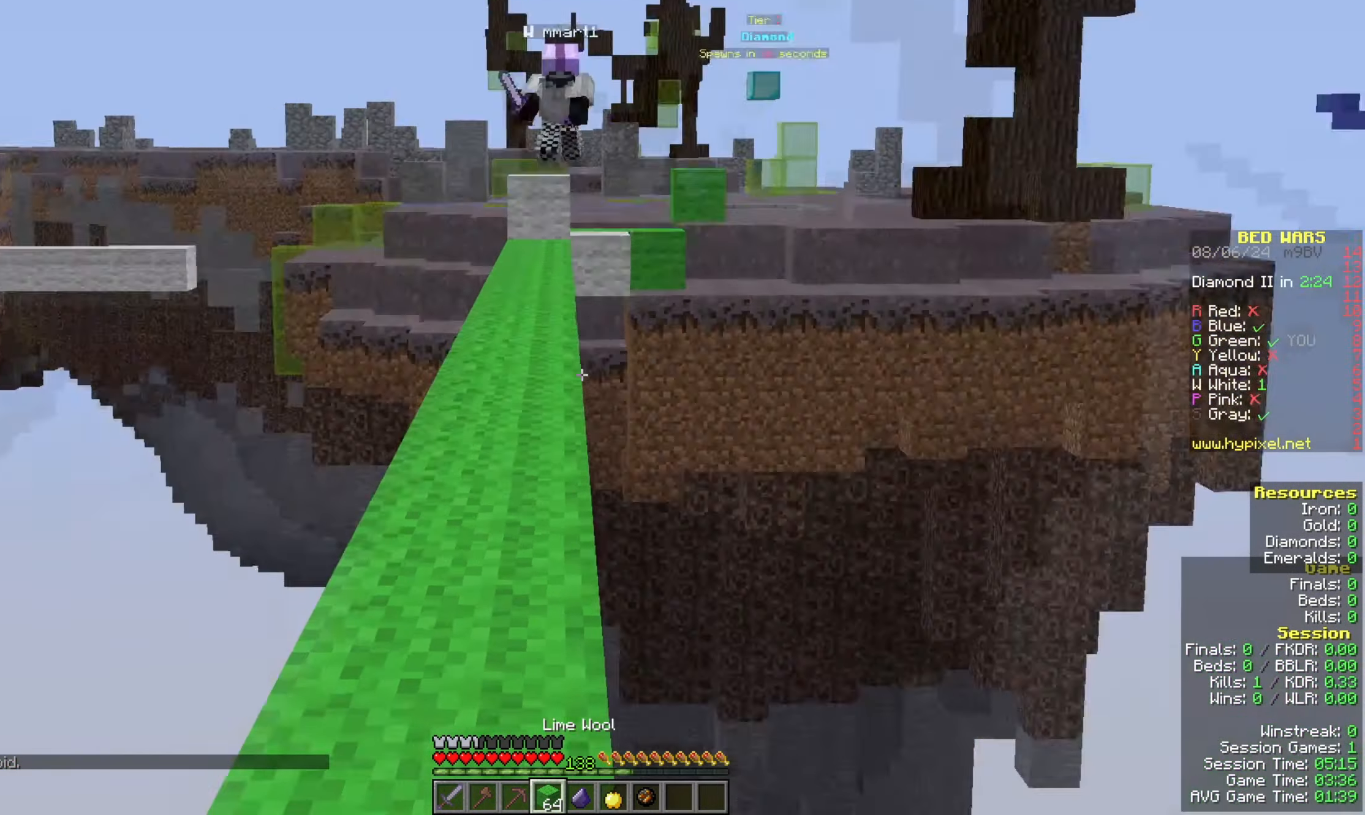
{"keys": [], "mouse": [], "events": []}
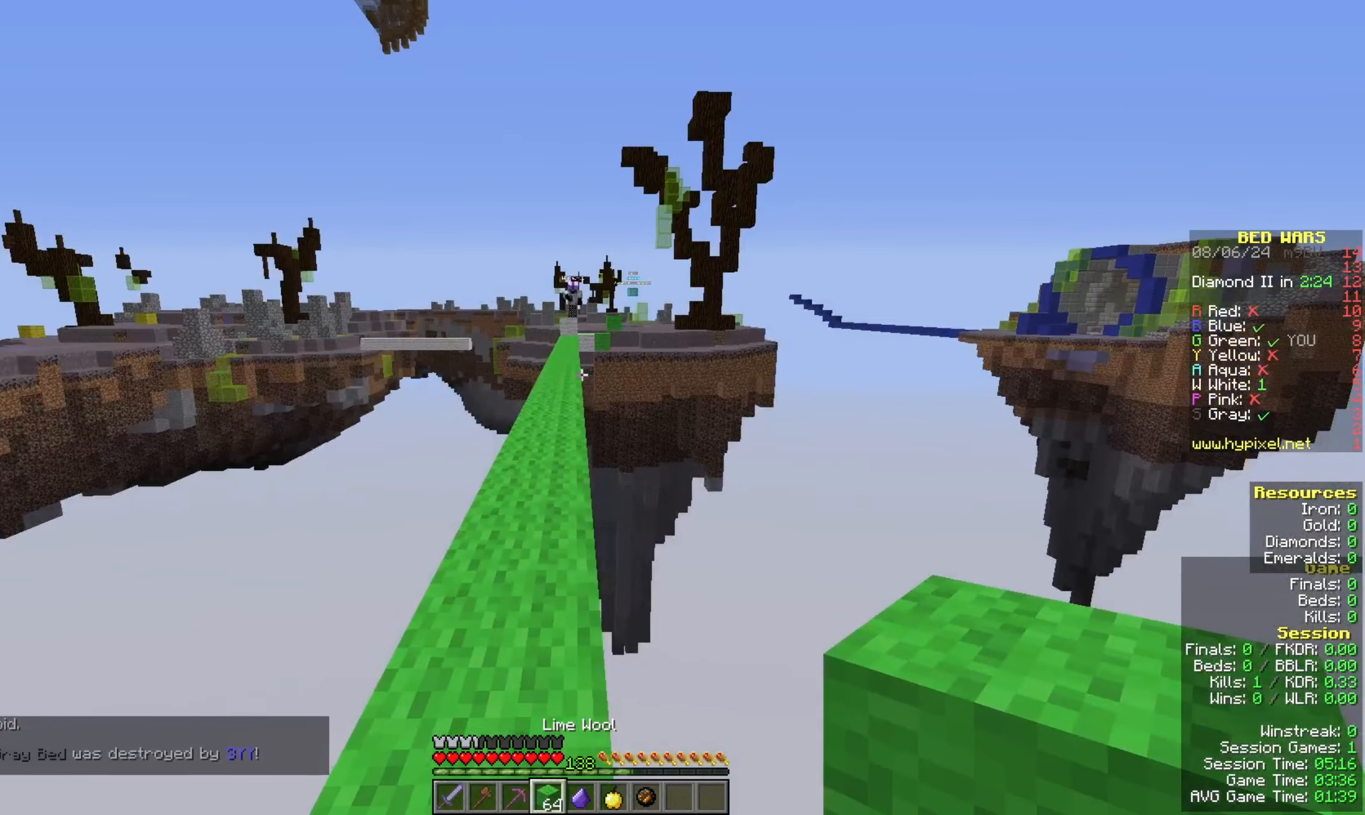
{"keys": [], "mouse": [], "events": []}
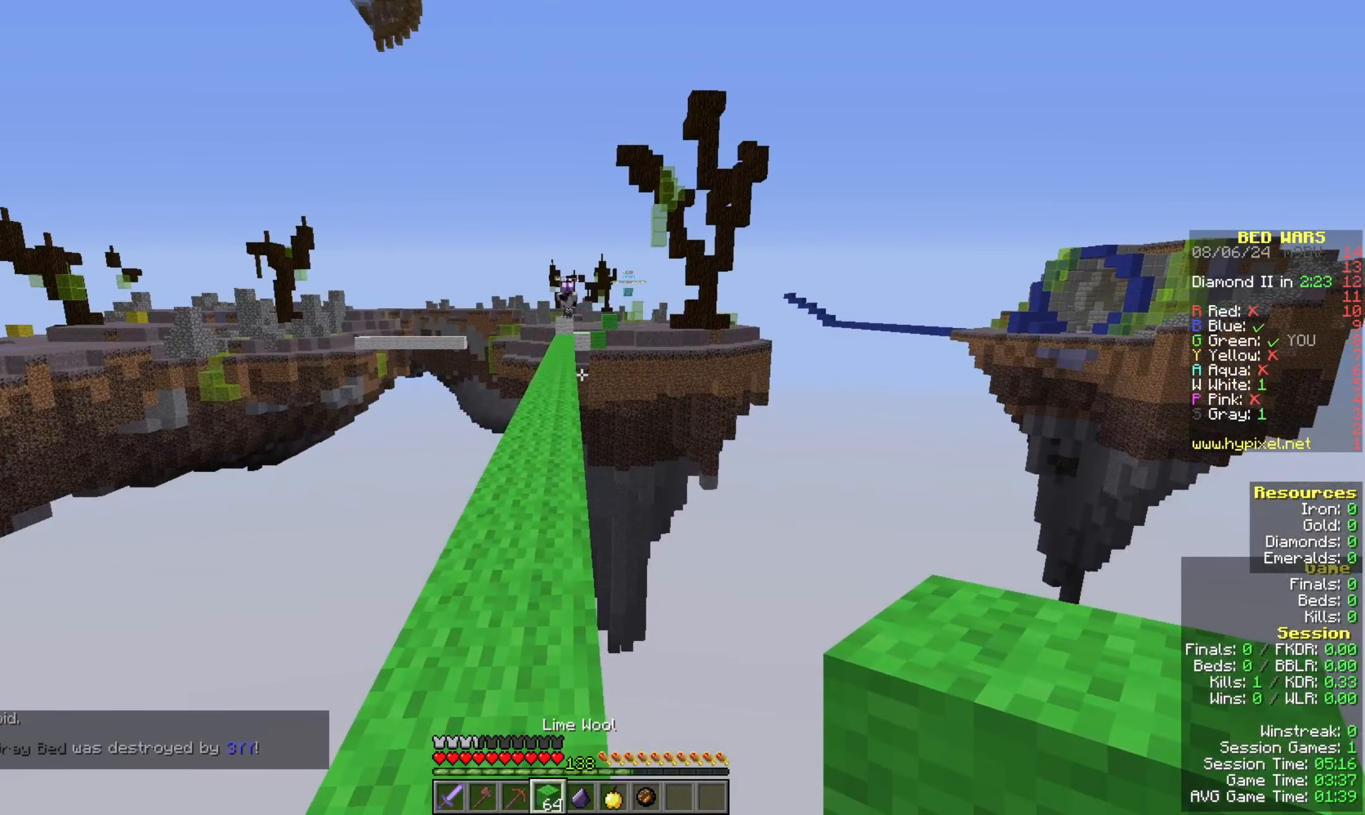
{"keys": [], "mouse": [], "events": []}
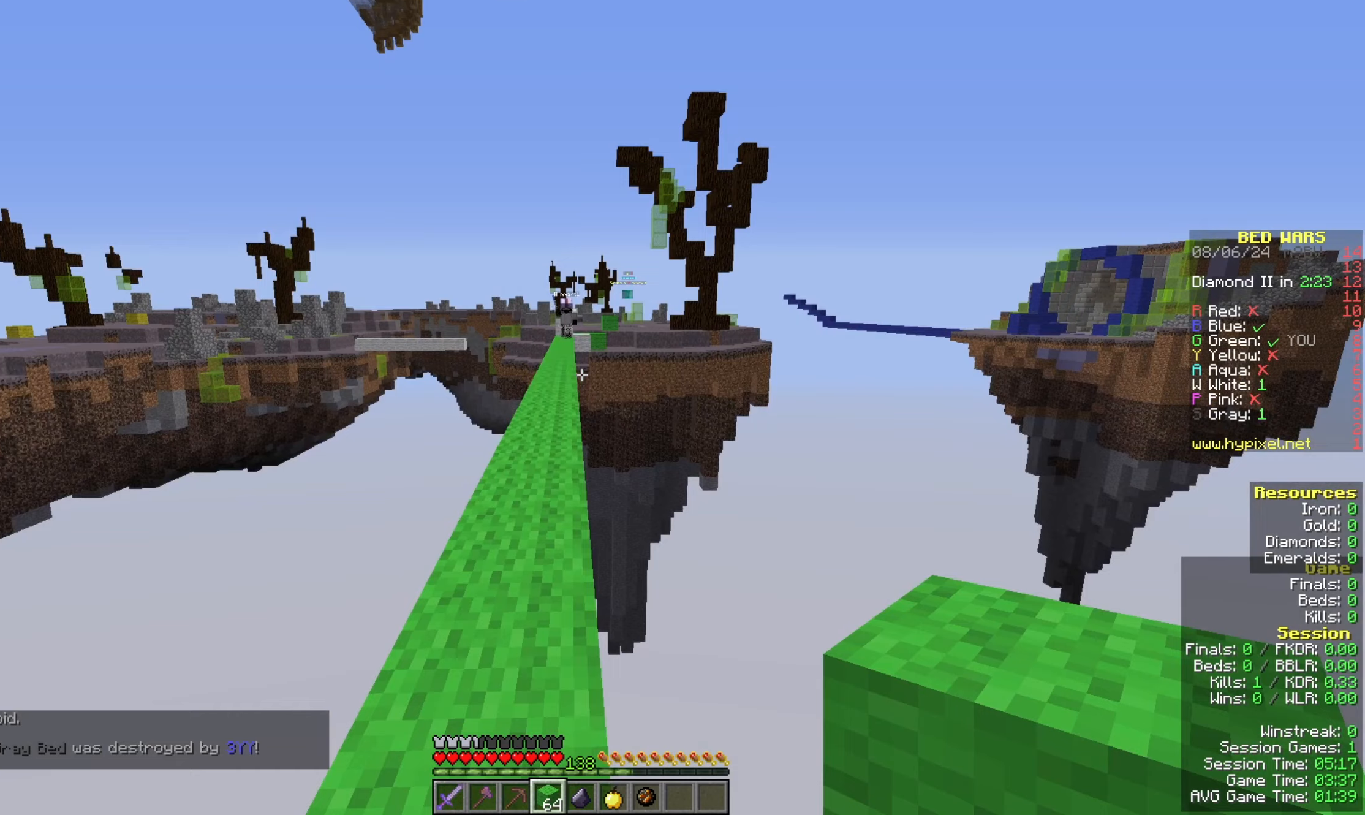
{"keys": ["w"], "mouse": [], "events": [[367, "w", "down"]]}
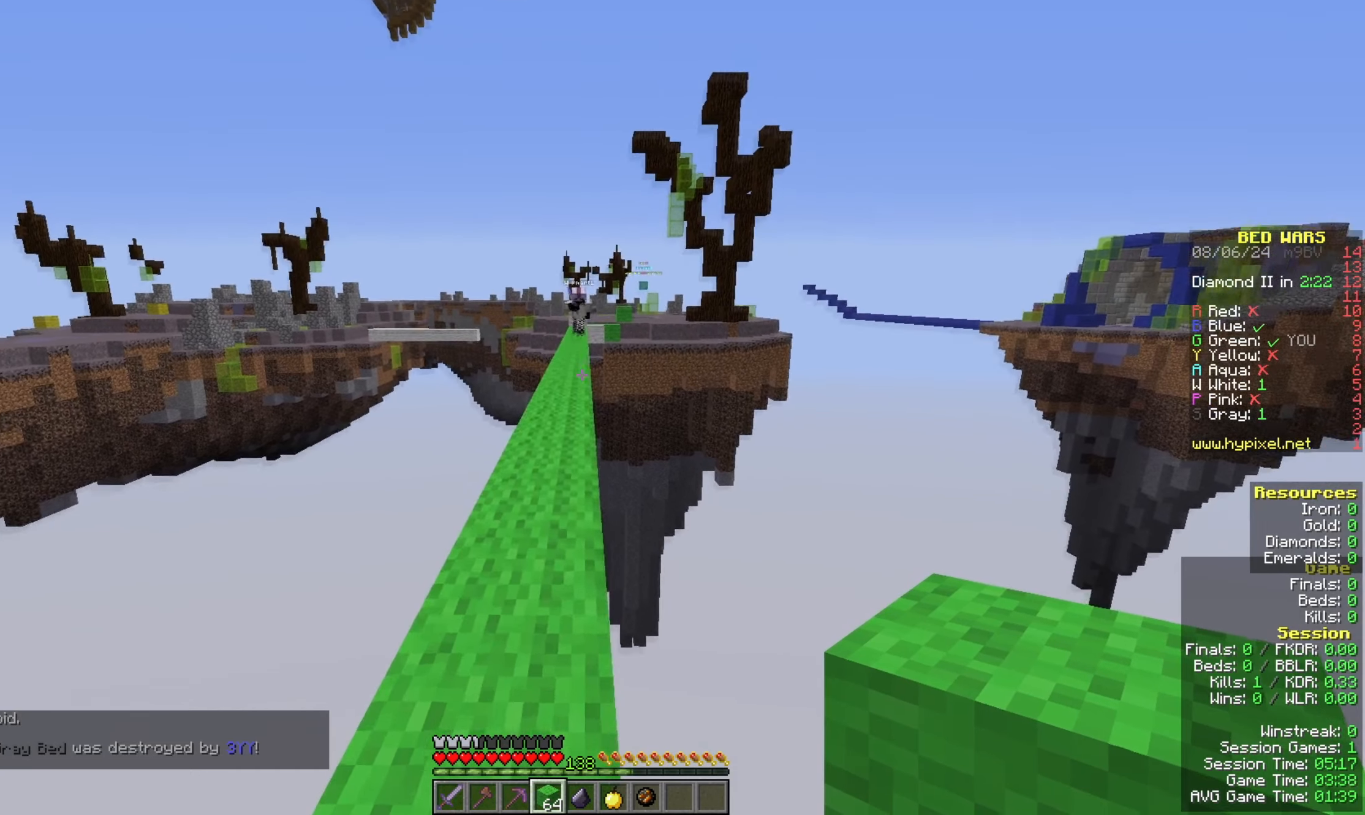
{"keys": [], "mouse": [], "events": [[33, "a", "down"], [167, "a", "up"], [167, "w", "up"]]}
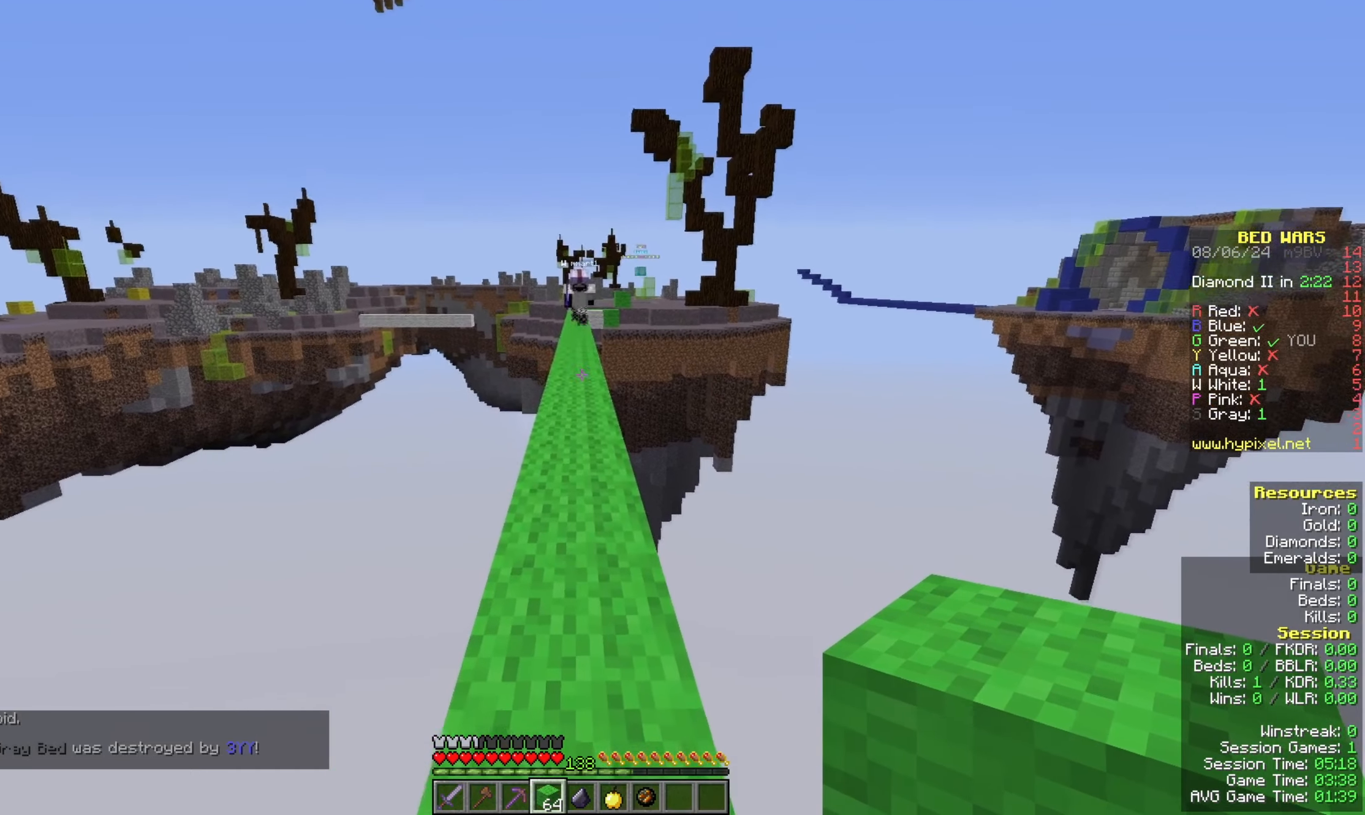
{"keys": ["w"], "mouse": [], "events": [[133, "w", "down"]]}
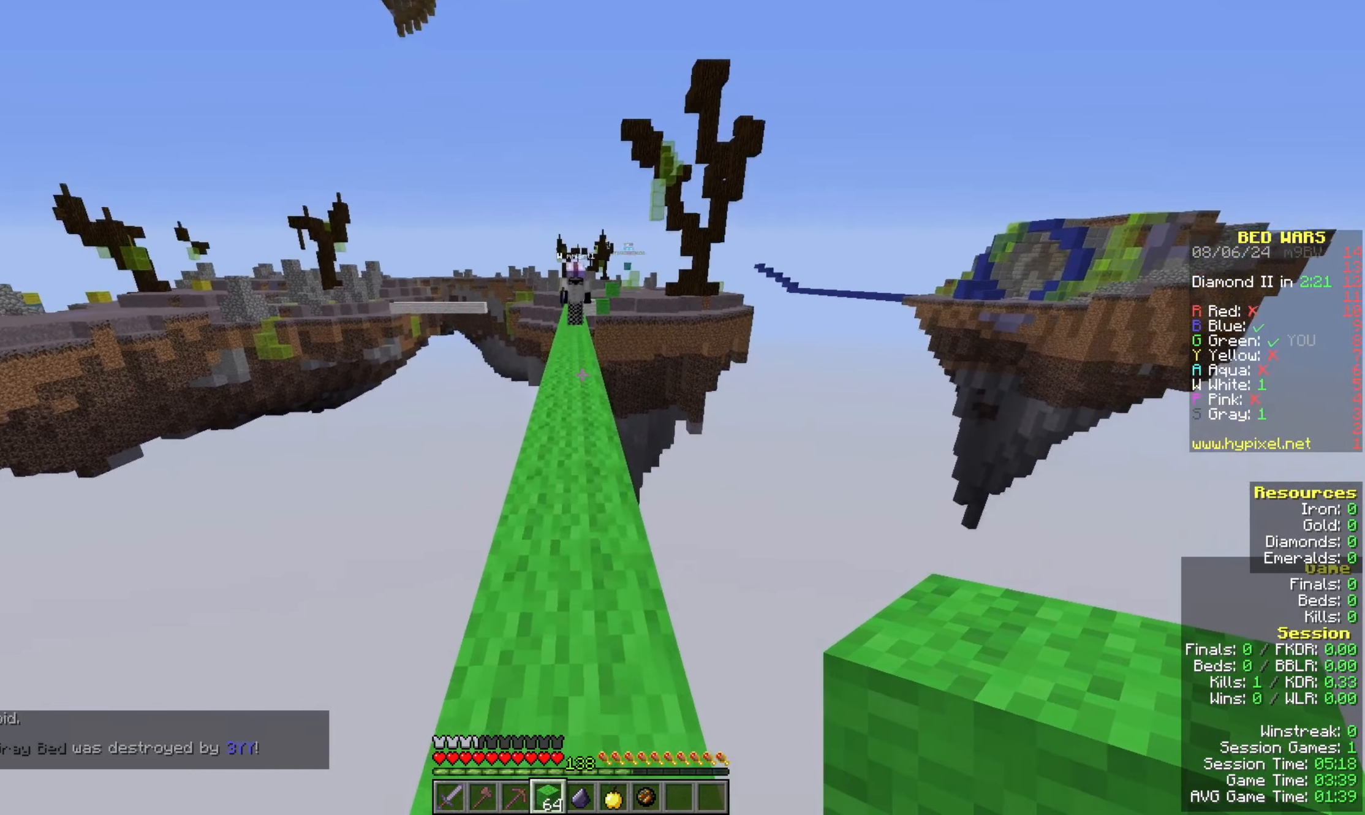
{"keys": ["w"], "mouse": [], "events": []}
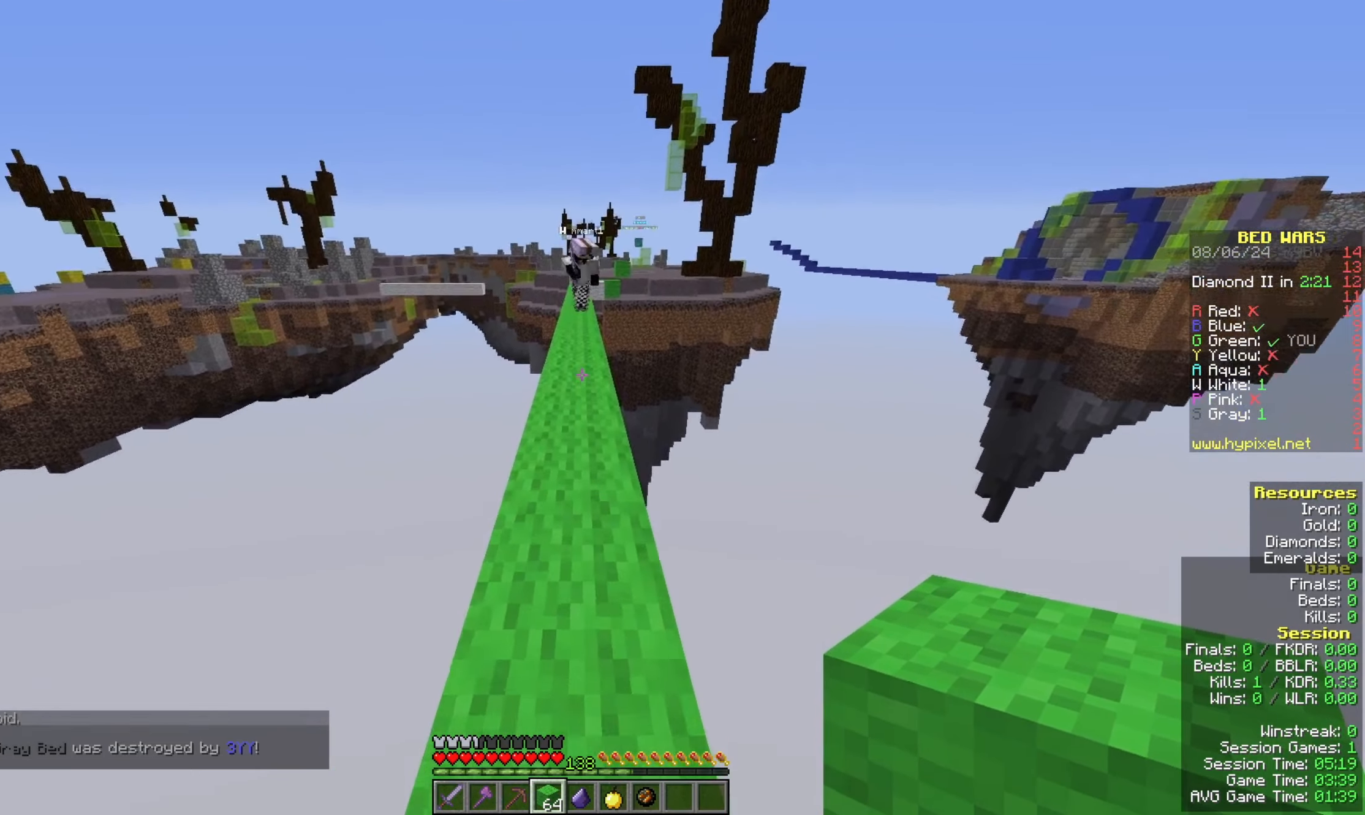
{"keys": ["w"], "mouse": [], "events": [[67, "w", "up"], [133, "s", "down"], [267, "s", "up"], [500, "w", "down"]]}
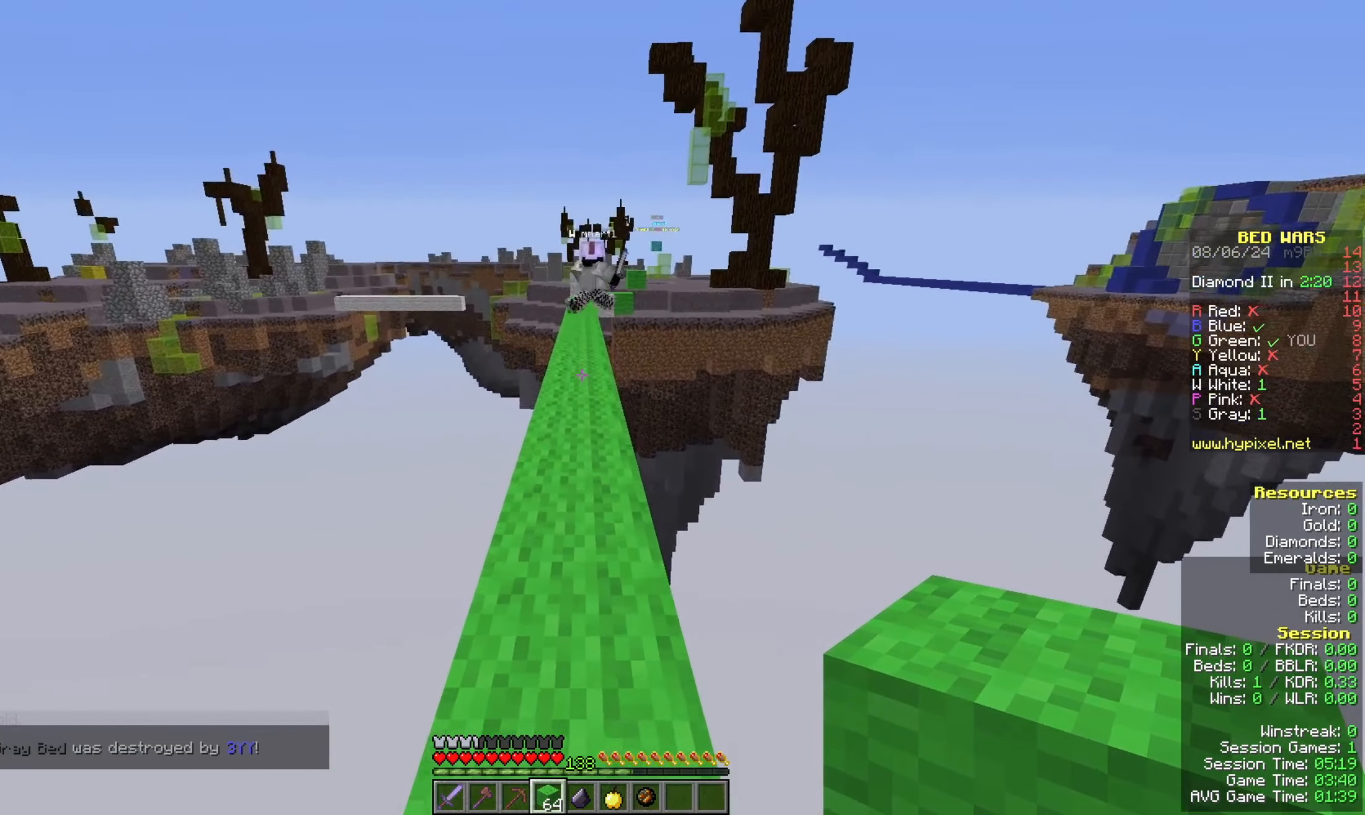
{"keys": ["w"], "mouse": [], "events": [[267, "space", "down"], [400, "space", "up"]]}
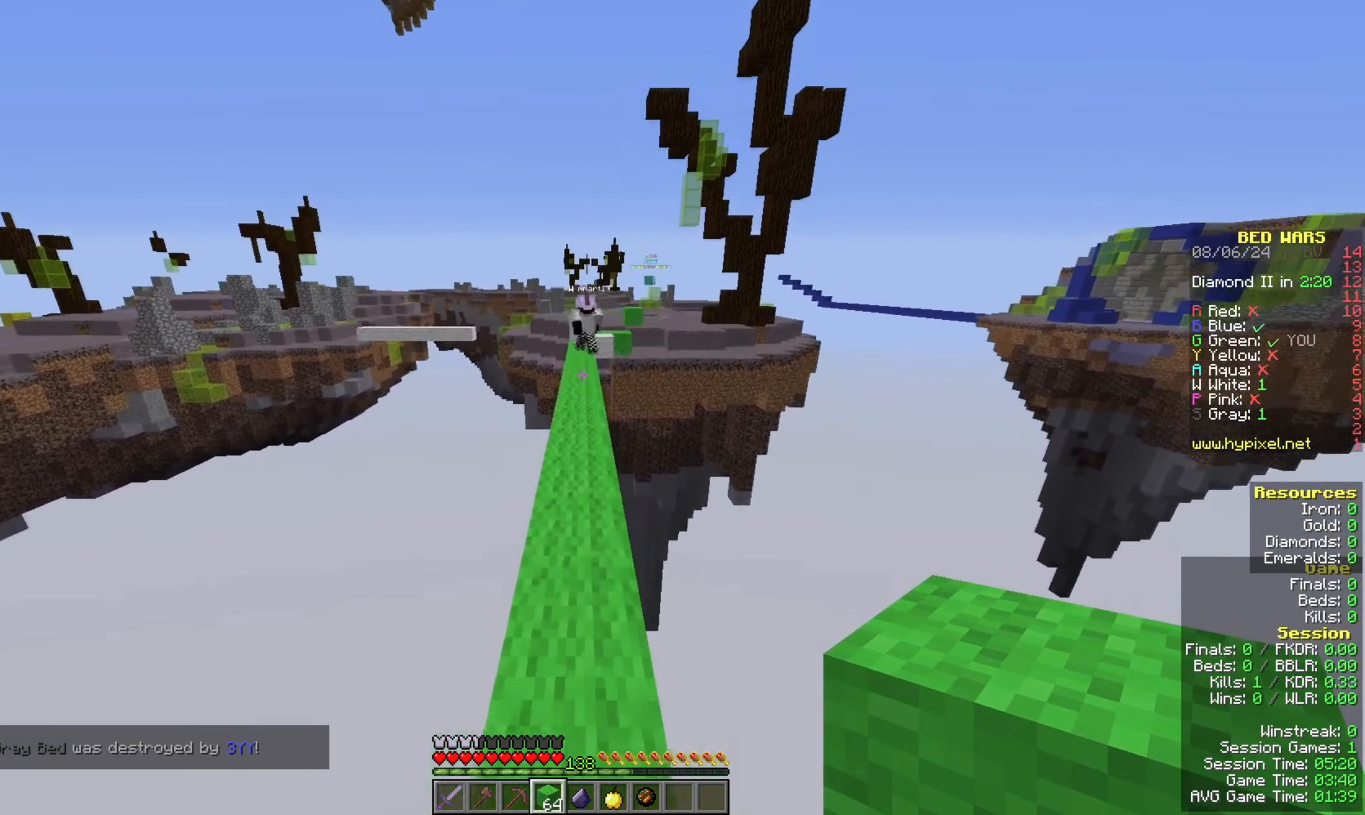
{"keys": [], "mouse": [], "events": [[33, "space", "down"], [200, "space", "up"], [200, "w", "up"]]}
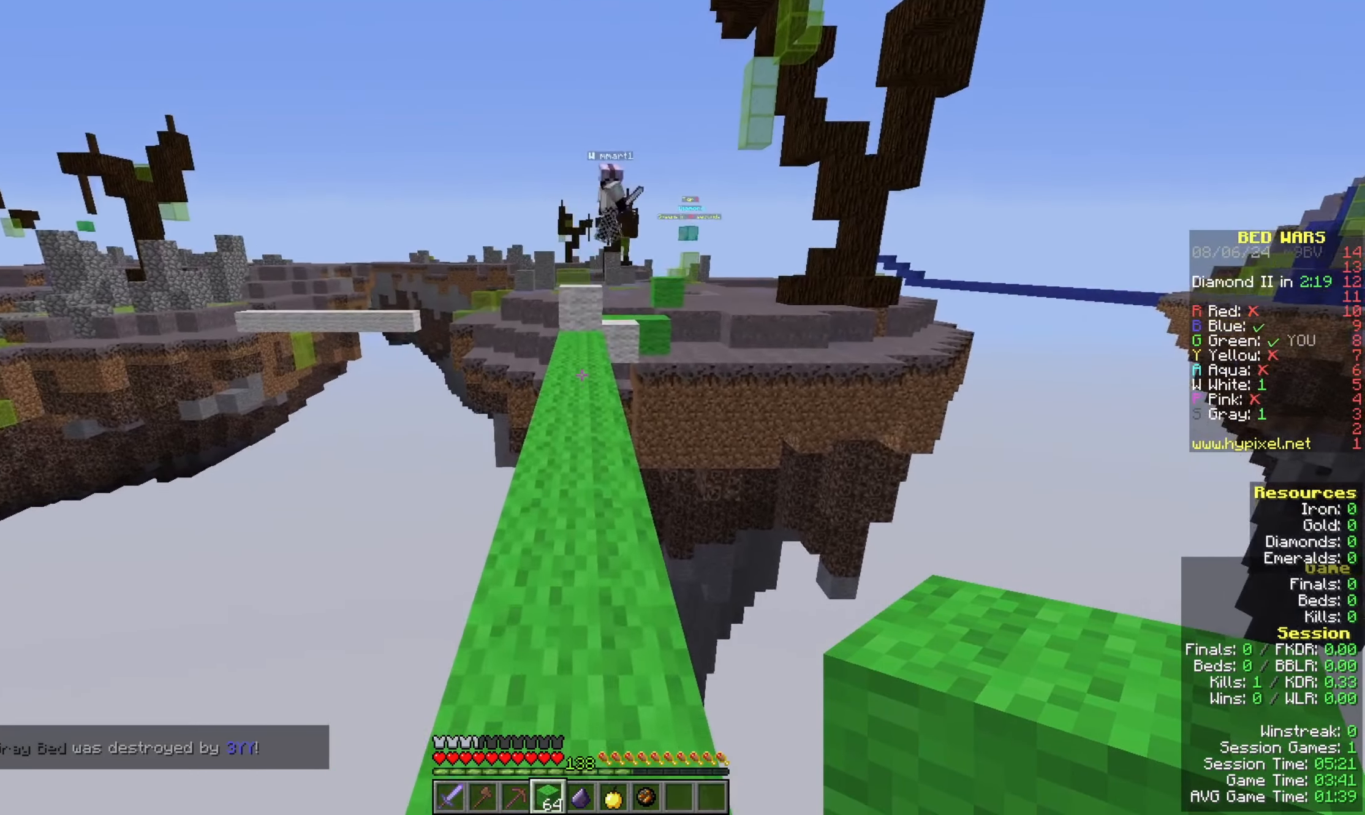
{"keys": ["s", "space"], "mouse": [], "events": [[67, "s", "down"], [467, "space", "down"]]}
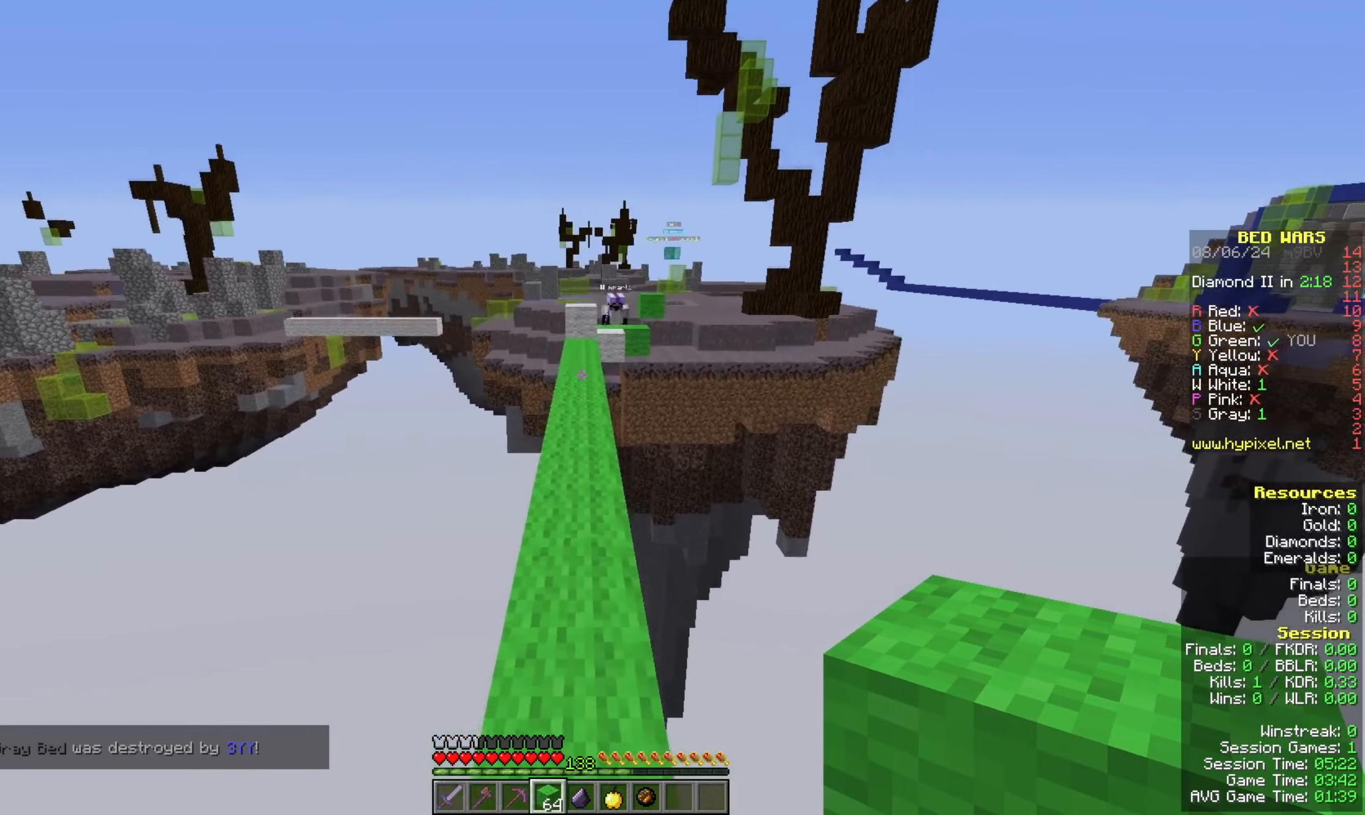
{"keys": ["s", "space"], "mouse": [], "events": []}
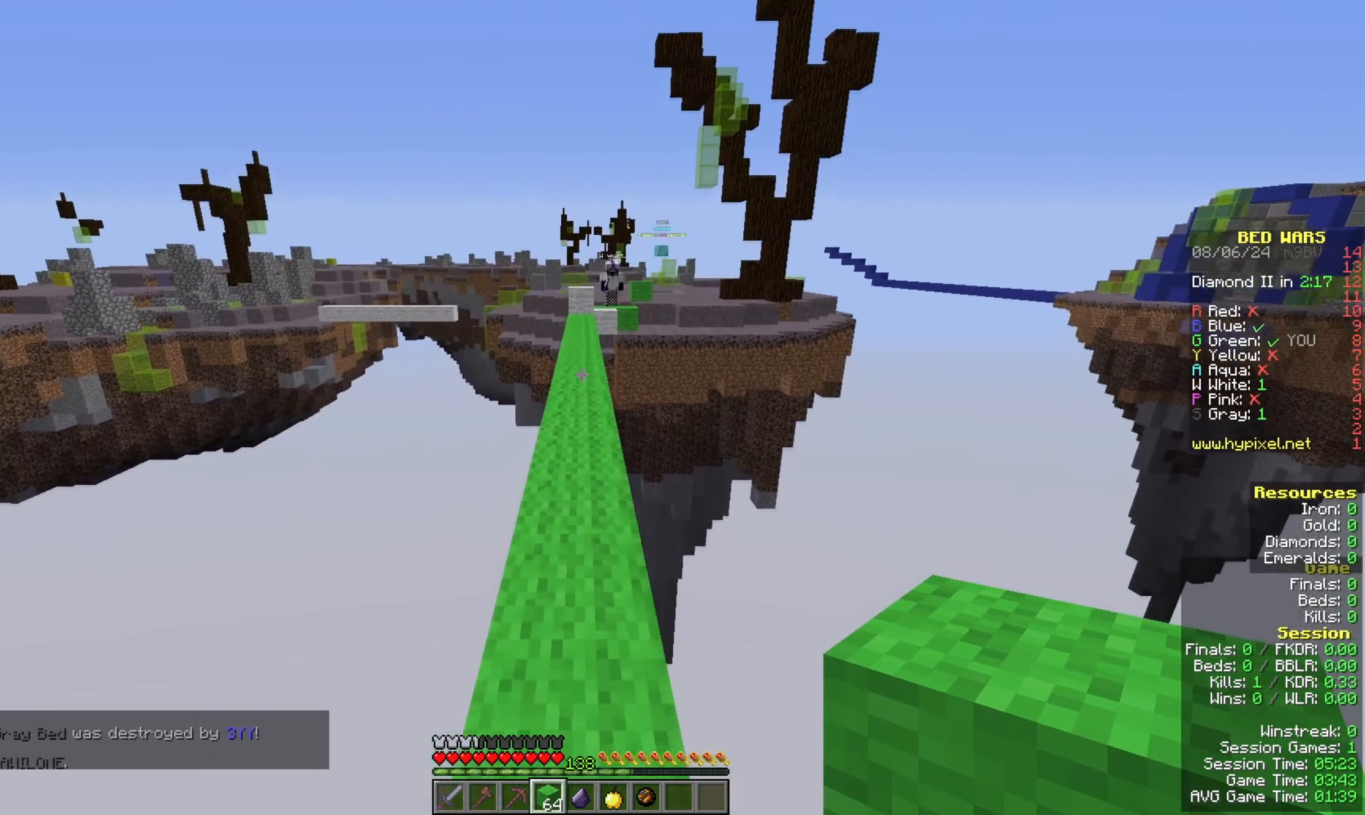
{"keys": ["w"], "mouse": [], "events": [[100, "space", "up"], [233, "s", "up"], [467, "w", "down"]]}
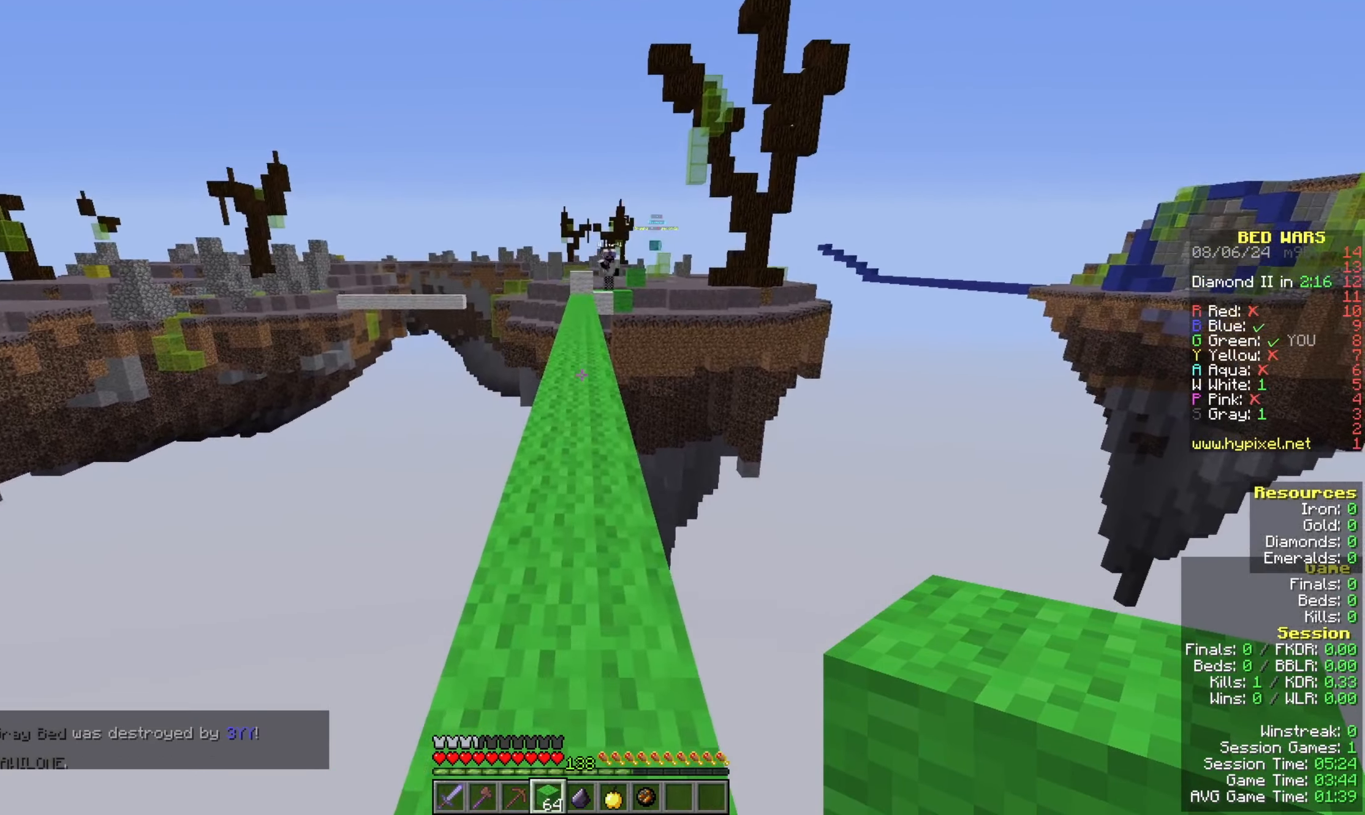
{"keys": ["w"], "mouse": [], "events": [[267, "space", "down"], [400, "space", "up"]]}
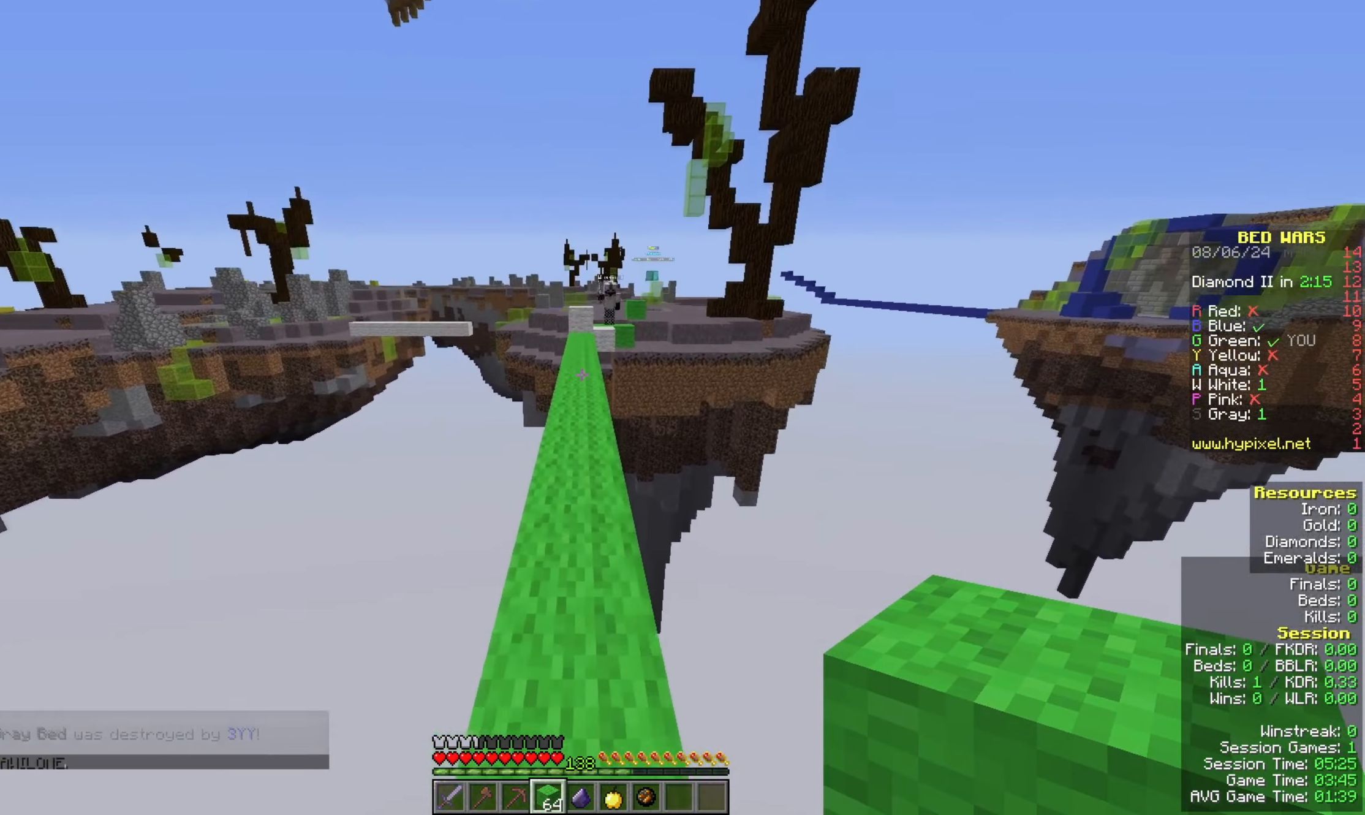
{"keys": ["s"], "mouse": [], "events": [[67, "space", "down"], [133, "space", "up"], [133, "w", "up"], [333, "s", "down"]]}
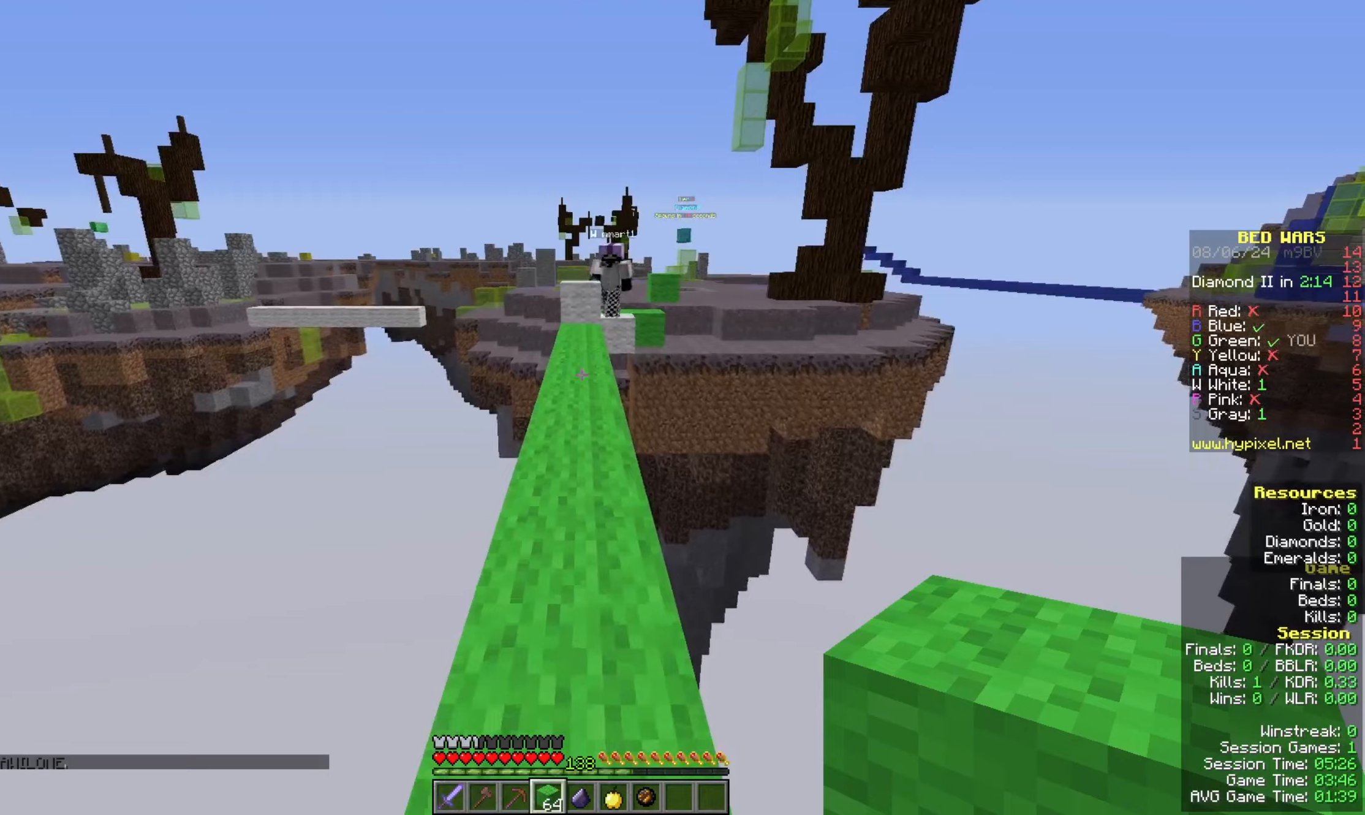
{"keys": [], "mouse": [], "events": [[400, "s", "up"]]}
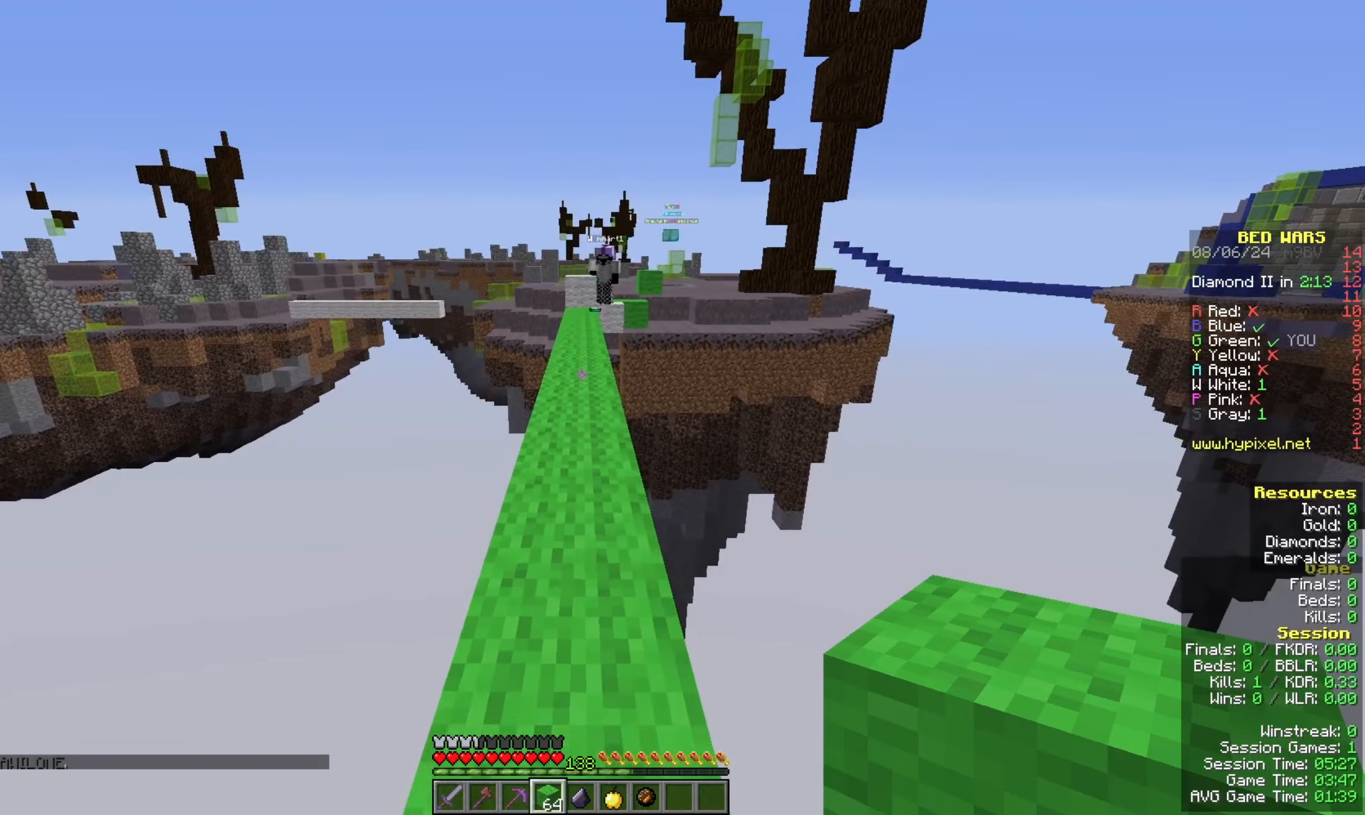
{"keys": ["w"], "mouse": [], "events": [[233, "w", "down"], [333, "space", "down"], [467, "space", "up"]]}